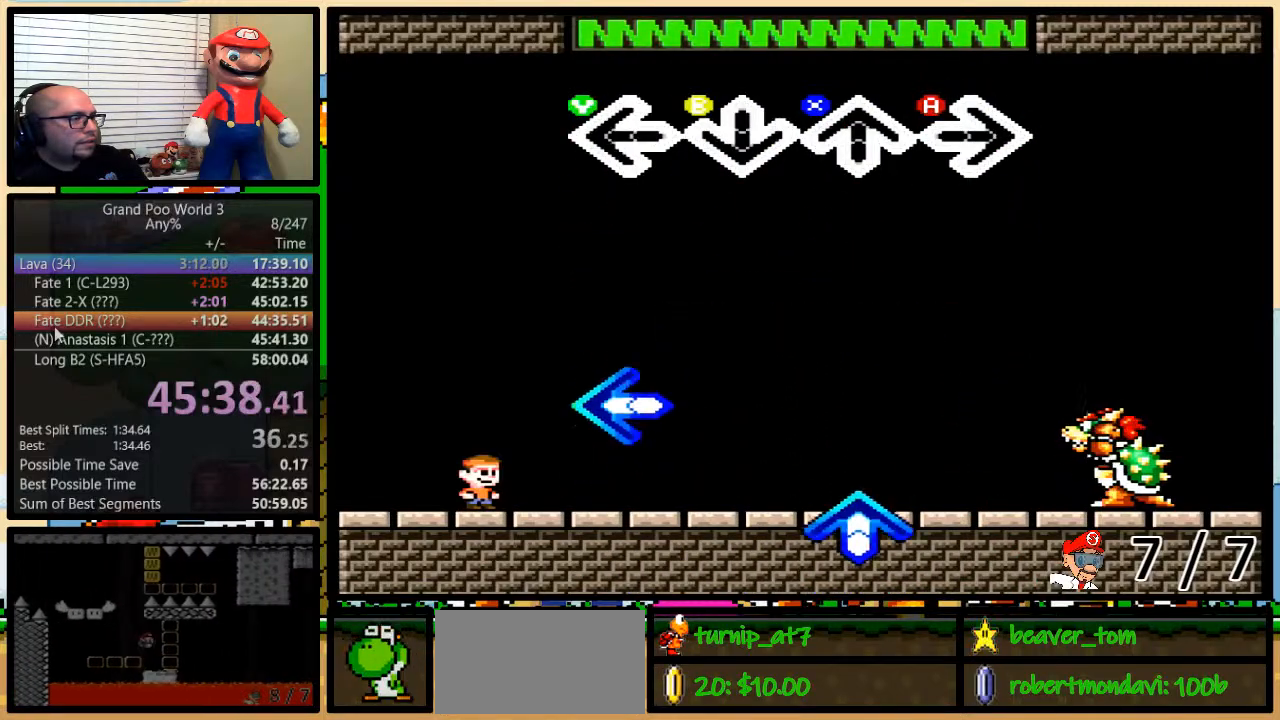
Gameplay with a controller (Nintendo layout); each line is a JSON object with the inputs held at the frame after it. "events" lists button and stick changes between this image and that frame as [ms after this image, input, new state], when the widget could be followed in between. Not read: L3 R3.
{"buttons": [], "events": []}
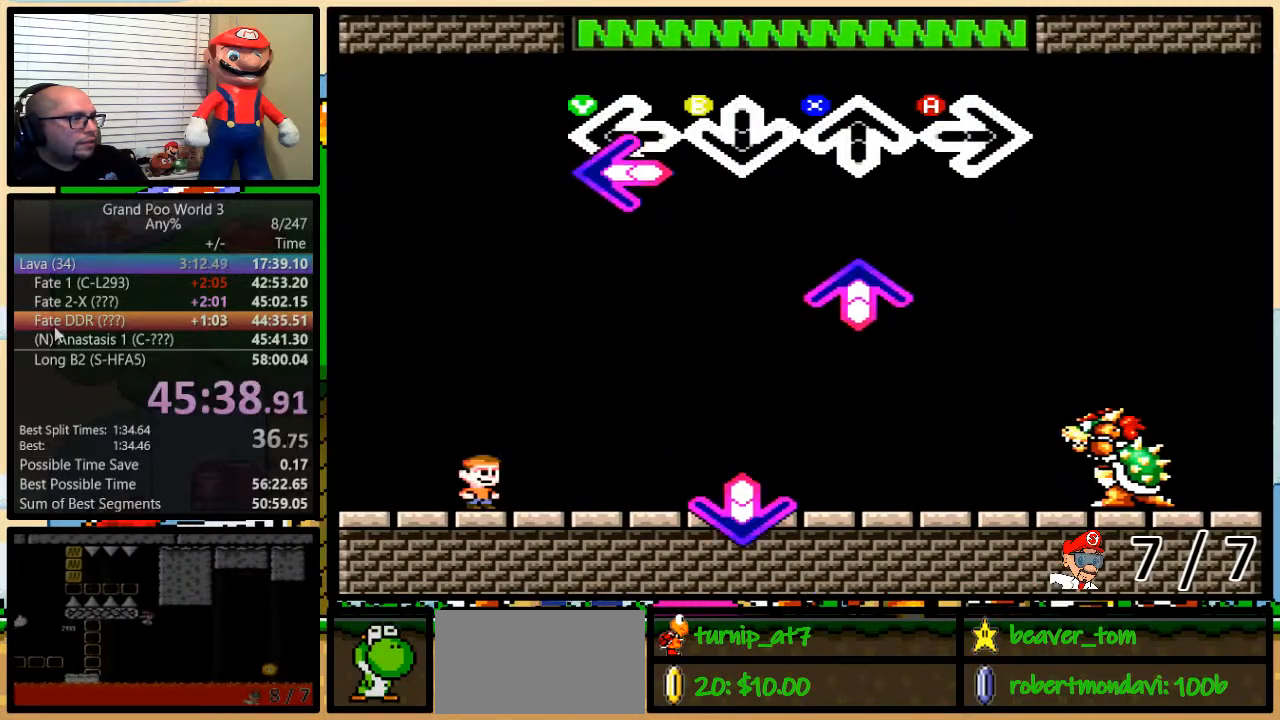
{"buttons": [], "events": [[84, "Y", "down"], [134, "Y", "up"], [301, "X", "down"], [401, "X", "up"]]}
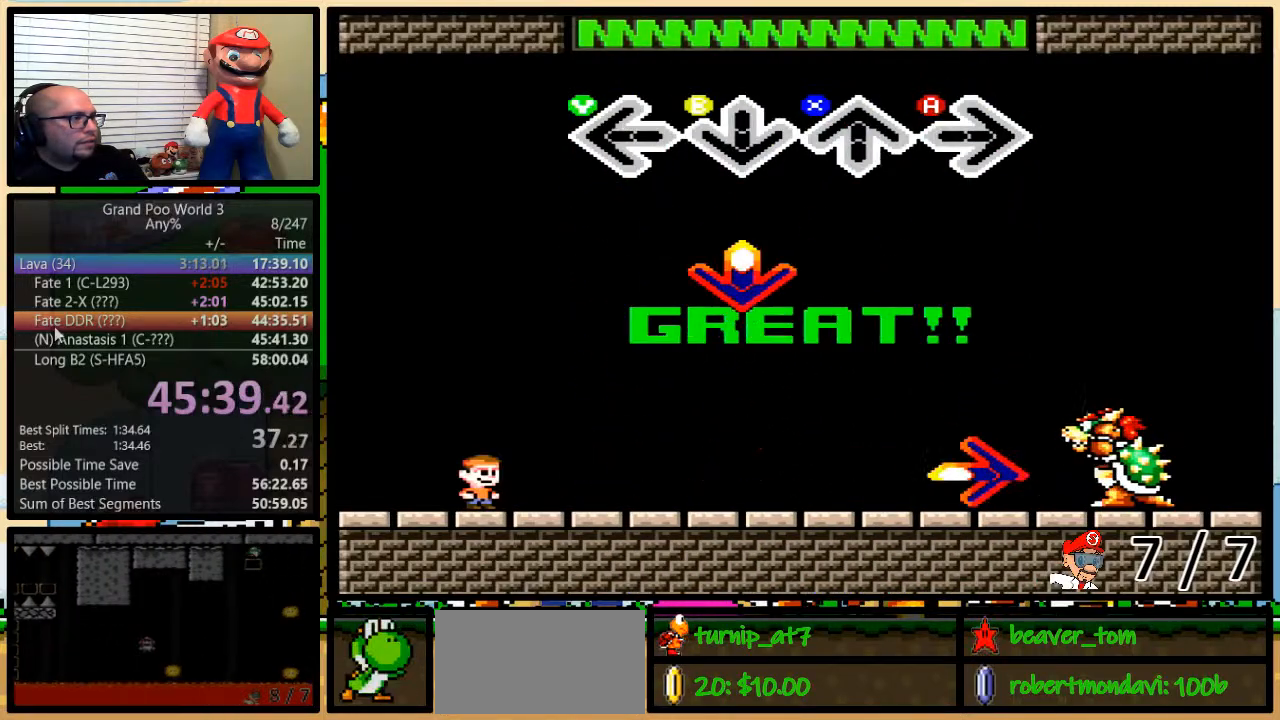
{"buttons": [], "events": [[300, "B", "down"], [400, "B", "up"]]}
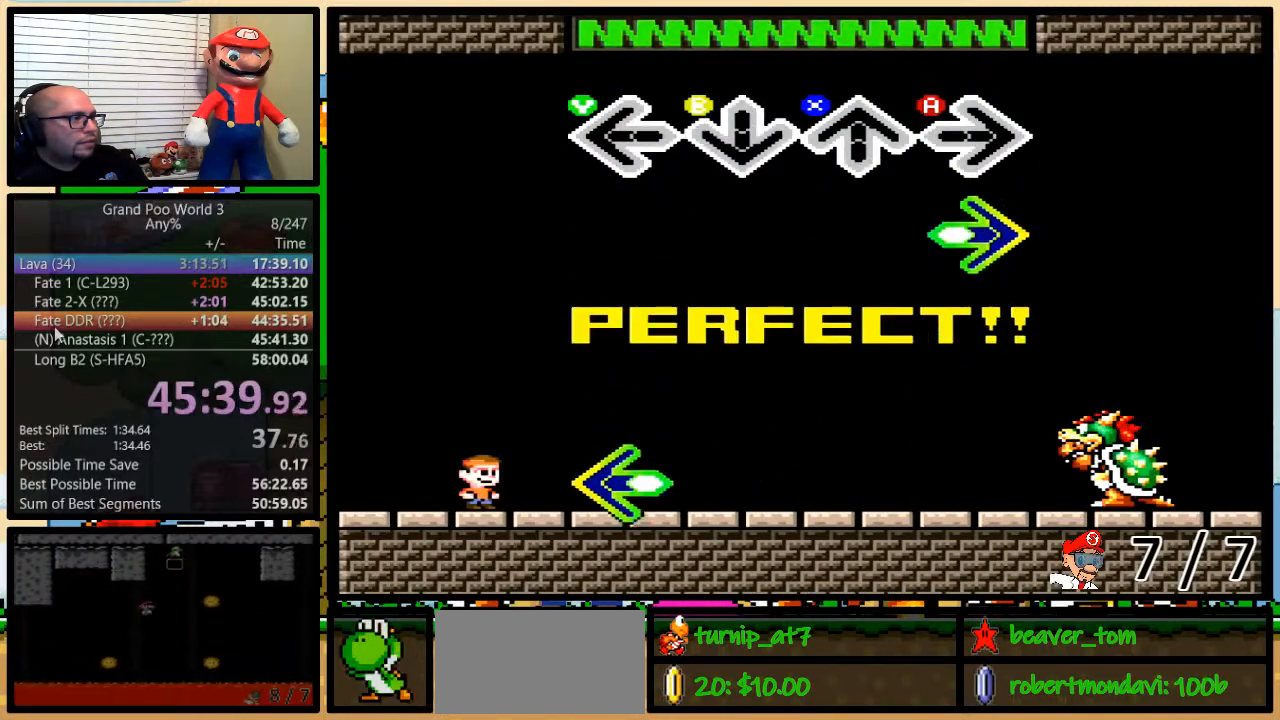
{"buttons": [], "events": [[217, "A", "down"], [267, "A", "up"]]}
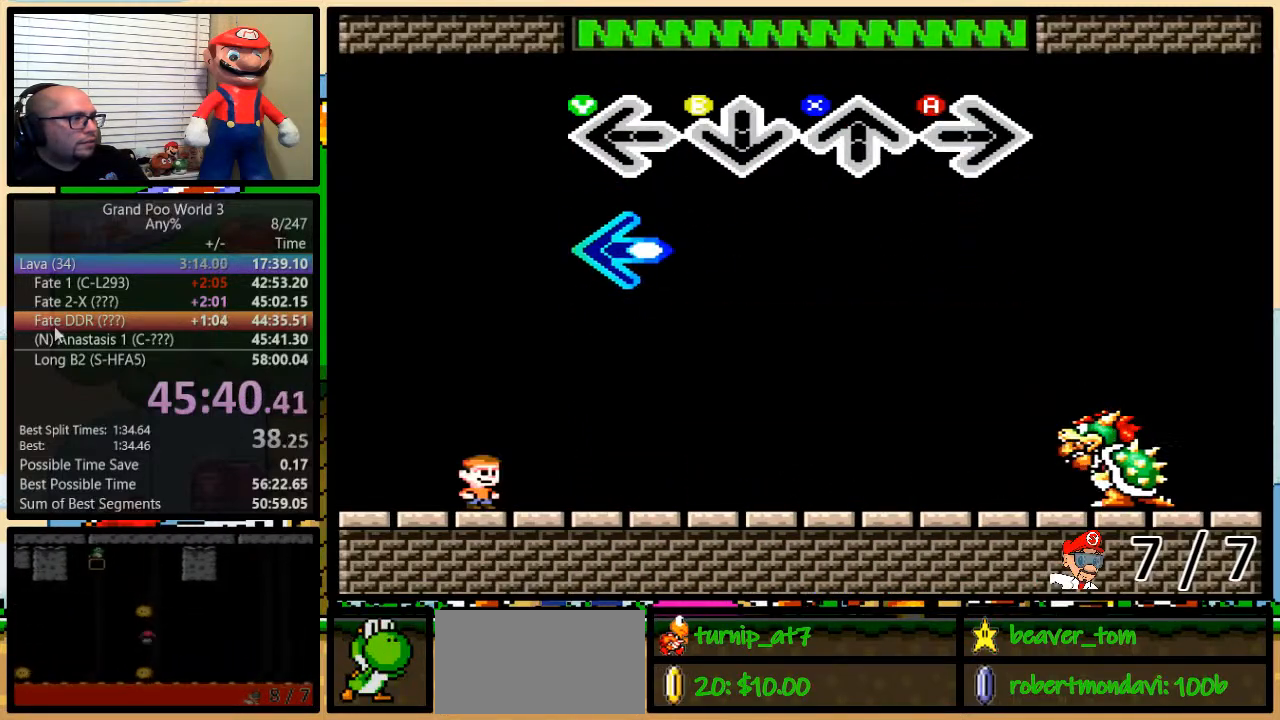
{"buttons": [], "events": [[233, "Y", "down"], [300, "Y", "up"]]}
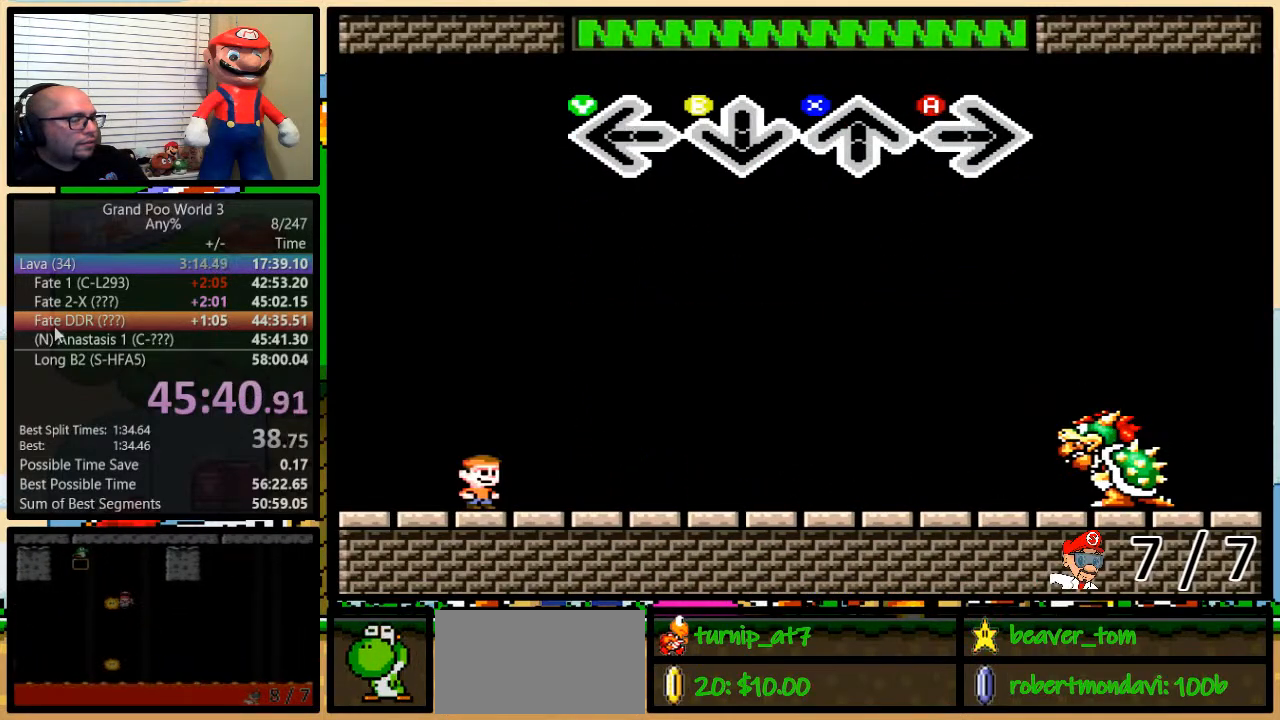
{"buttons": [], "events": []}
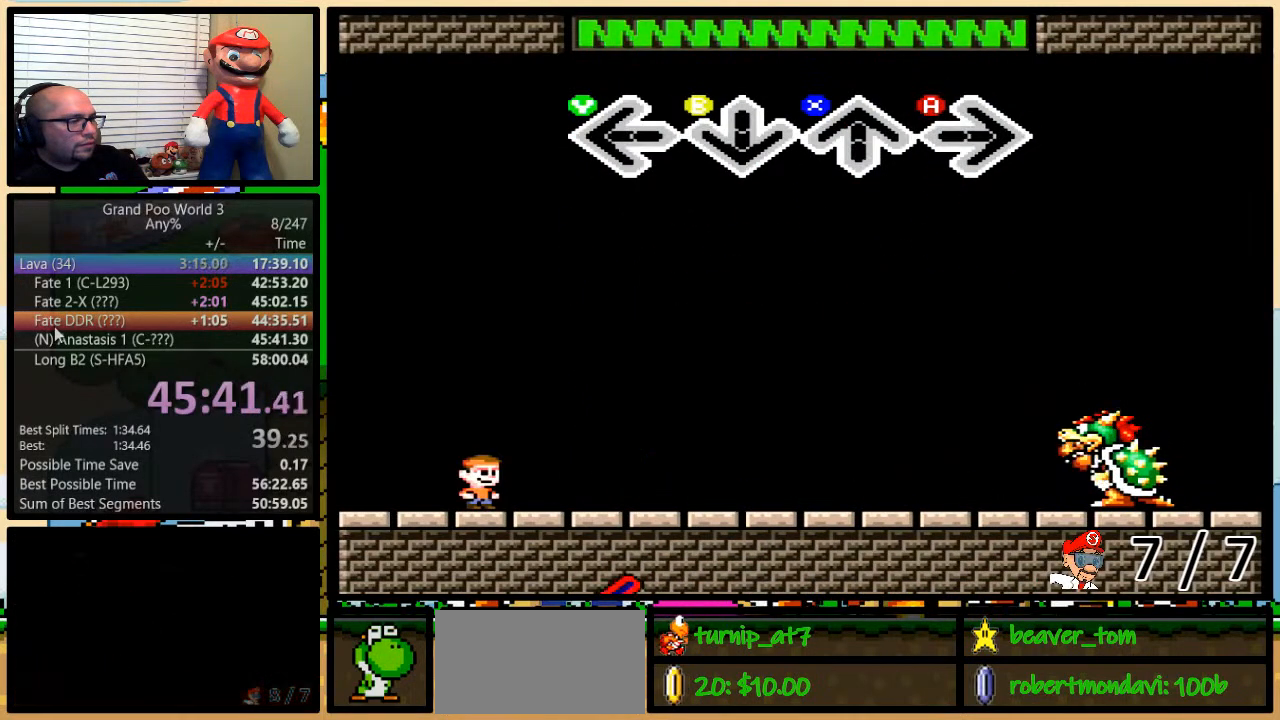
{"buttons": [], "events": []}
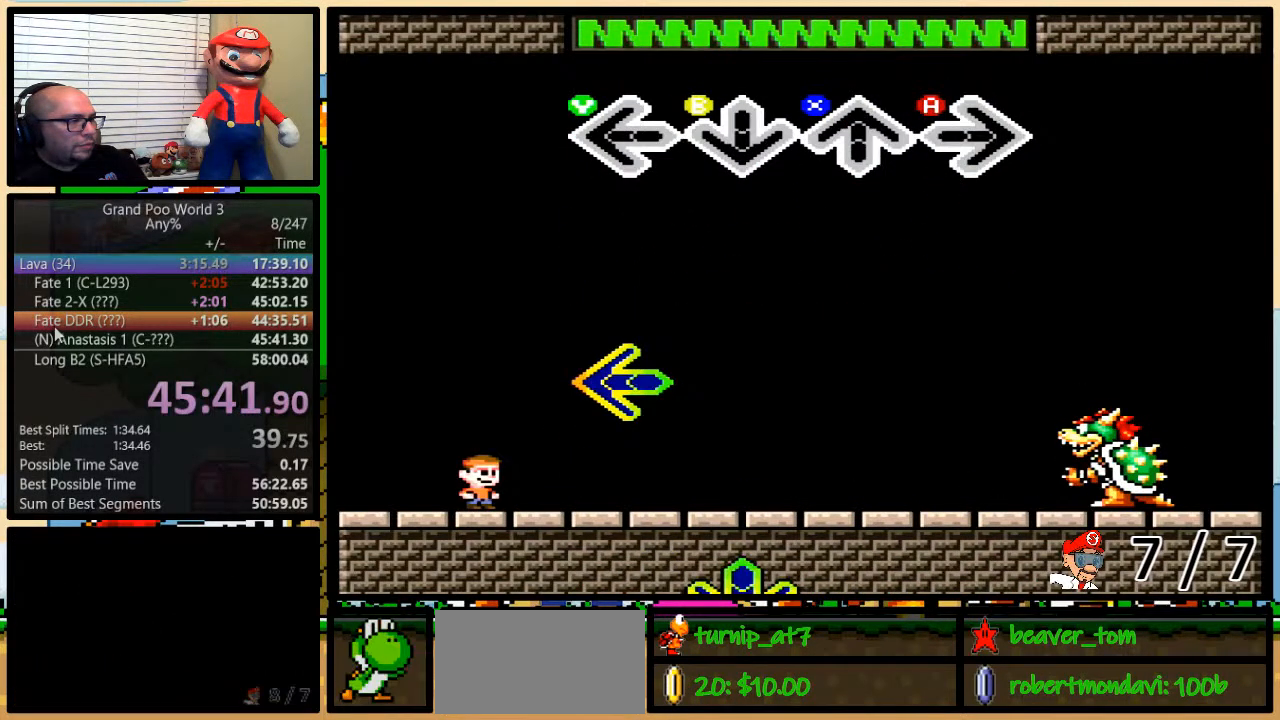
{"buttons": [], "events": []}
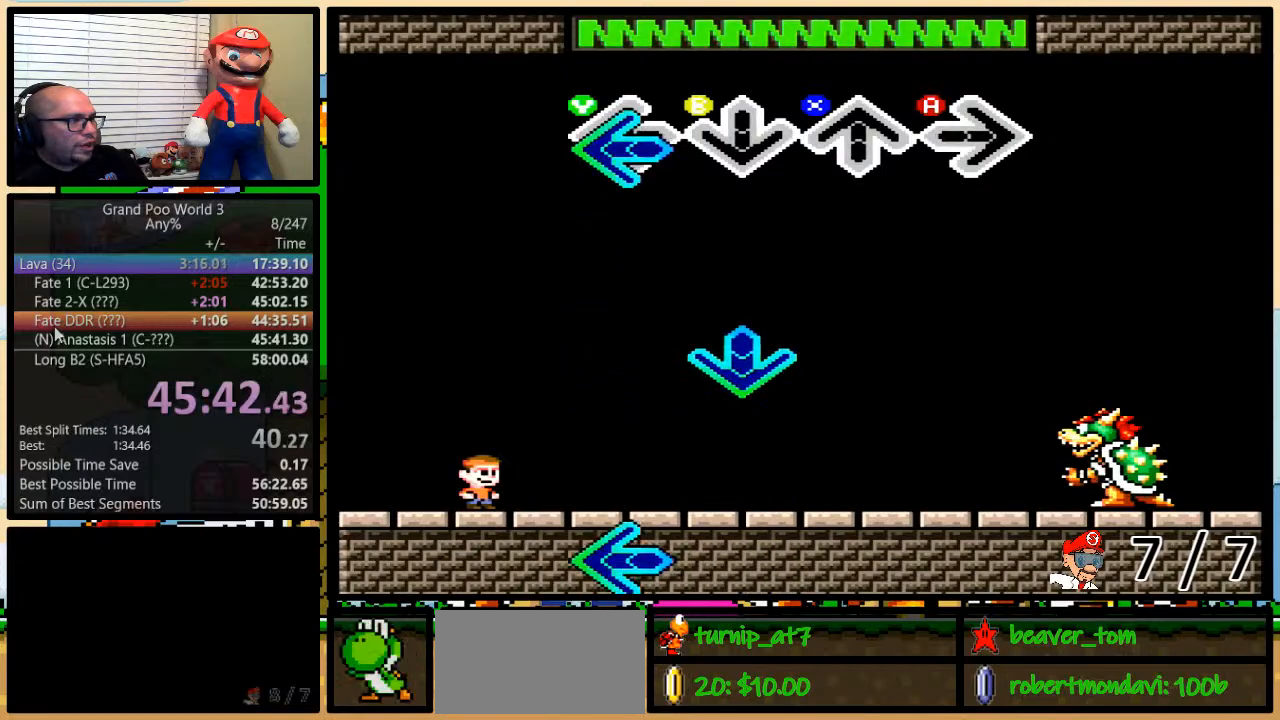
{"buttons": [], "events": [[33, "Y", "down"], [100, "Y", "up"]]}
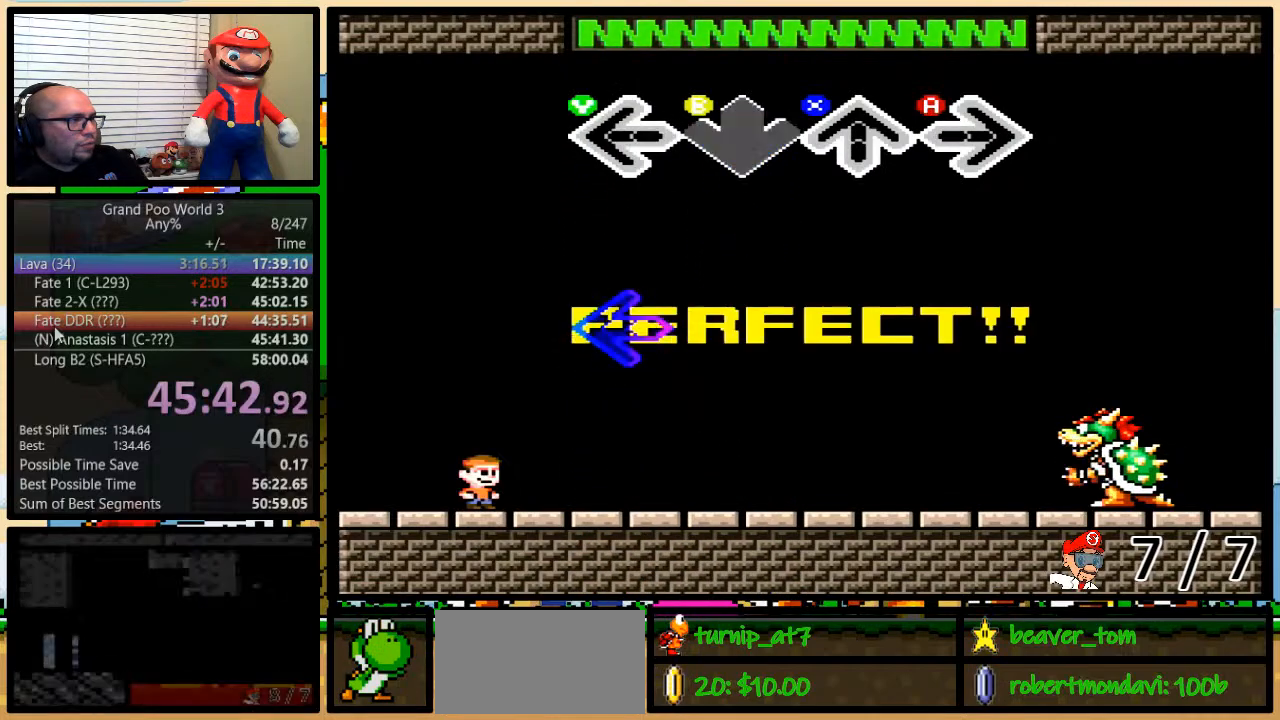
{"buttons": [], "events": [[17, "B", "down"], [67, "B", "up"], [351, "Y", "down"], [434, "Y", "up"]]}
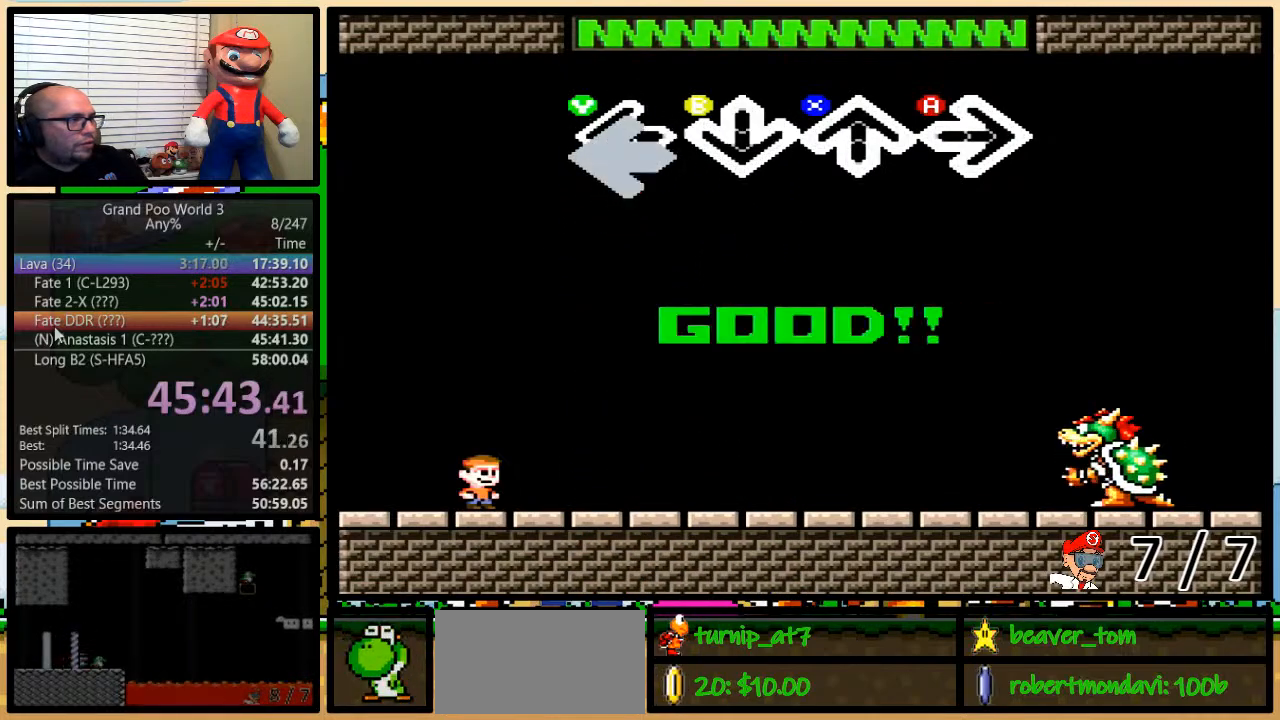
{"buttons": [], "events": []}
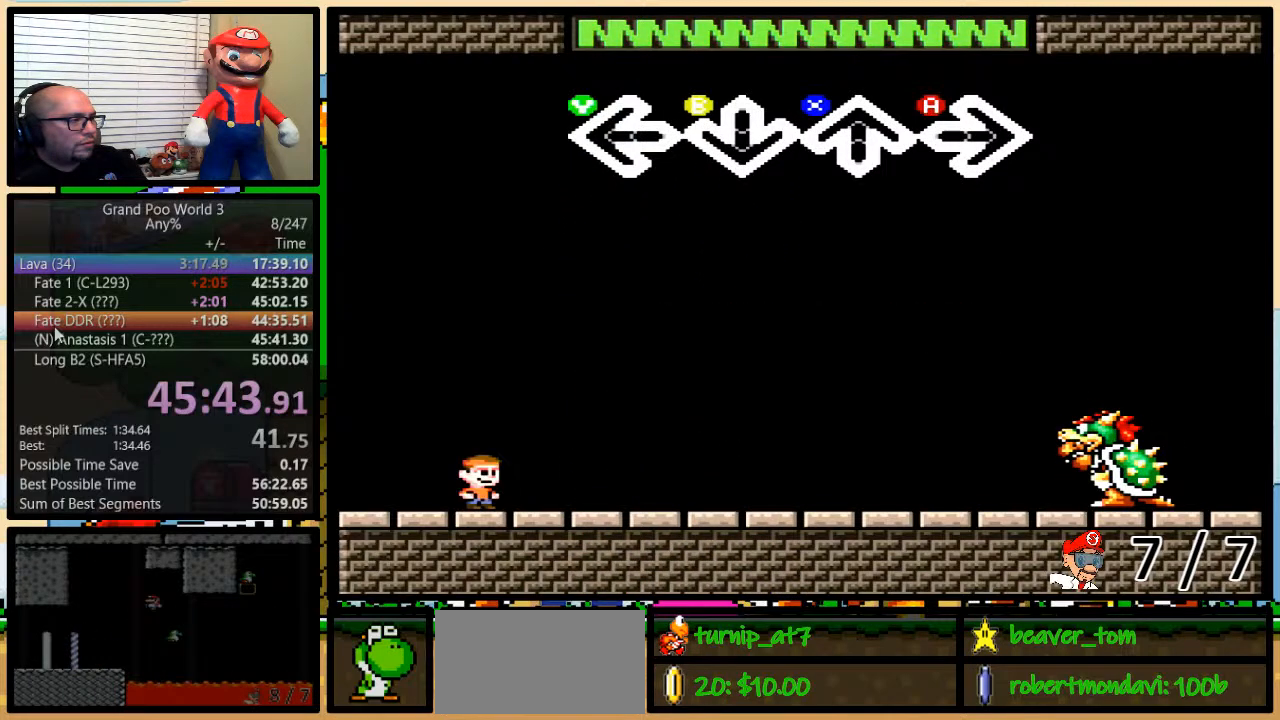
{"buttons": [], "events": []}
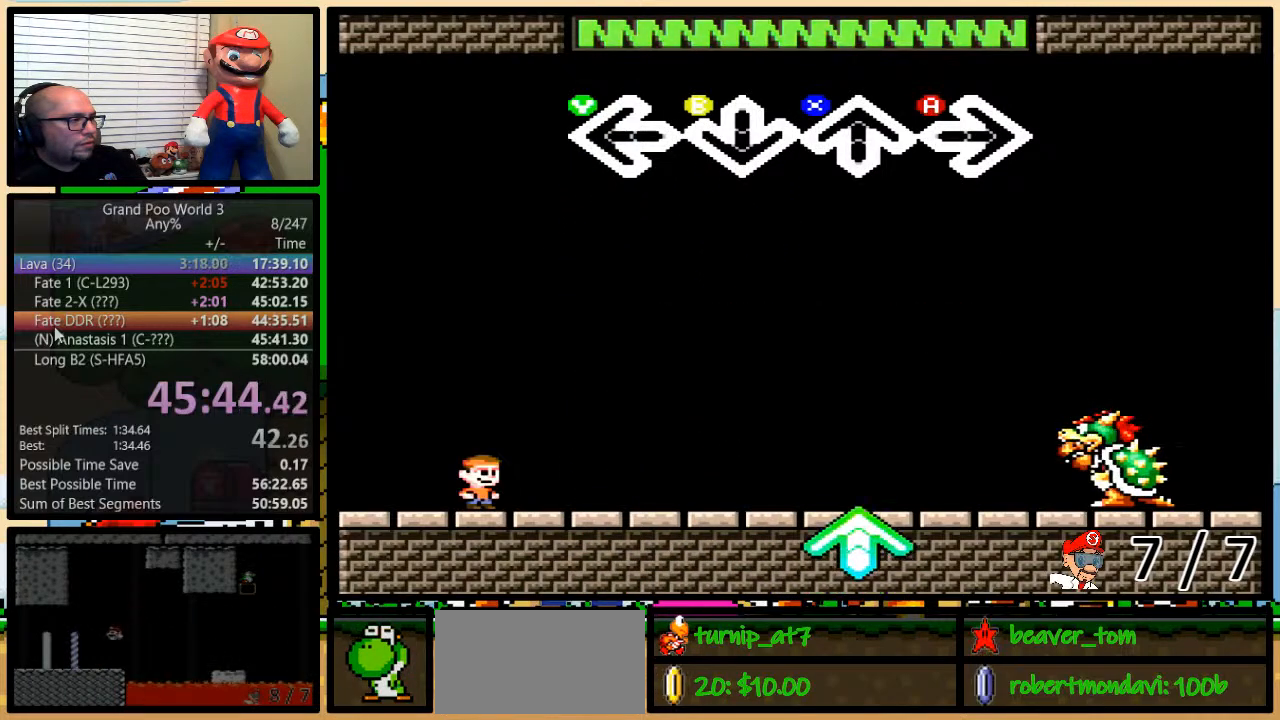
{"buttons": [], "events": []}
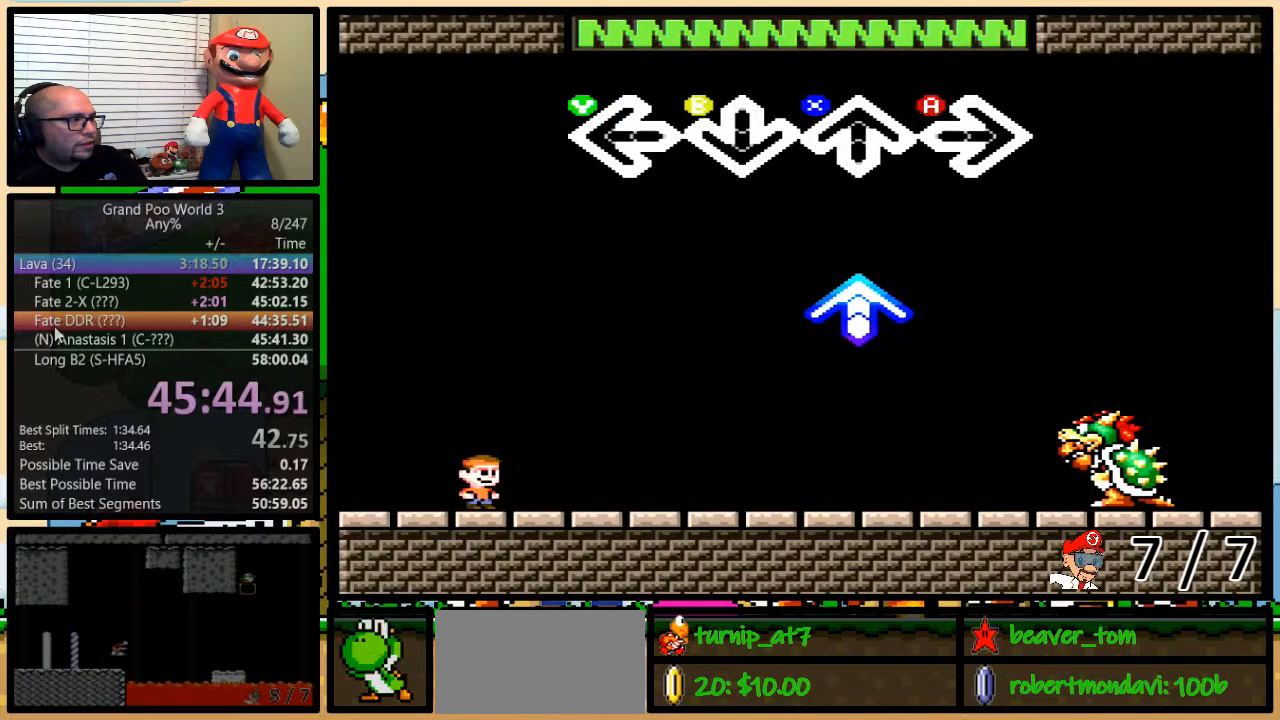
{"buttons": [], "events": [[384, "X", "down"], [484, "X", "up"]]}
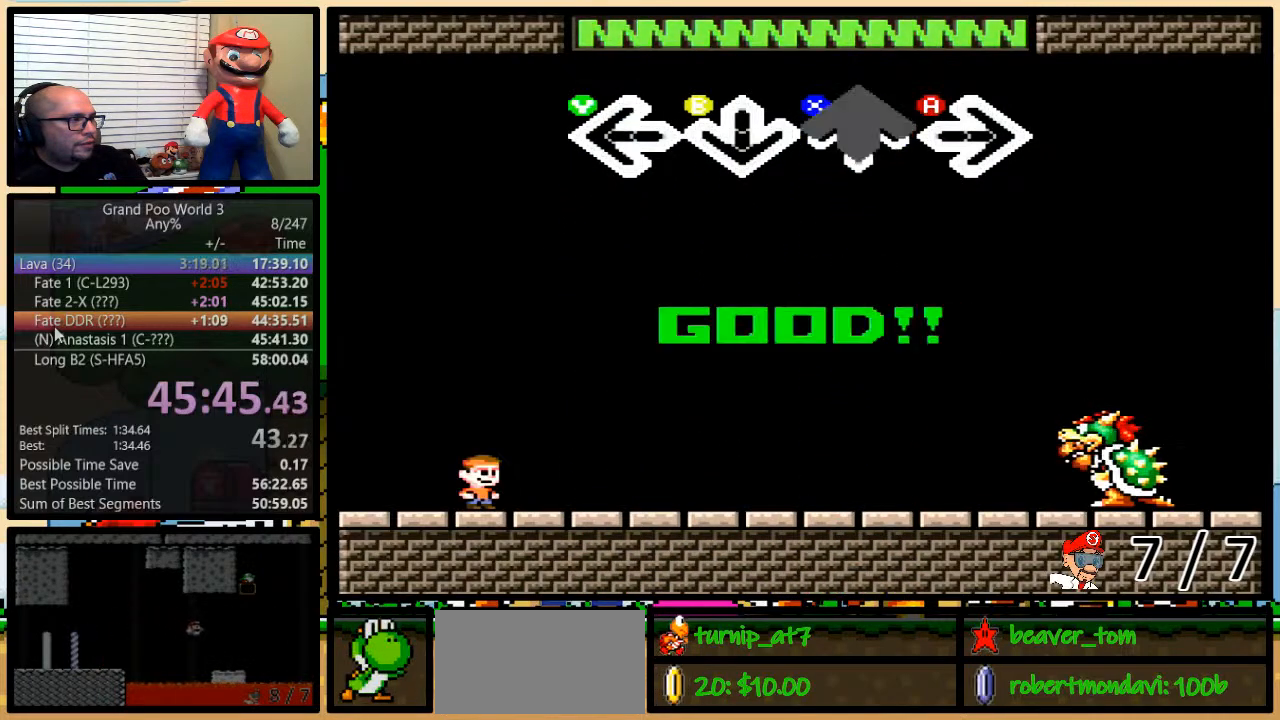
{"buttons": [], "events": []}
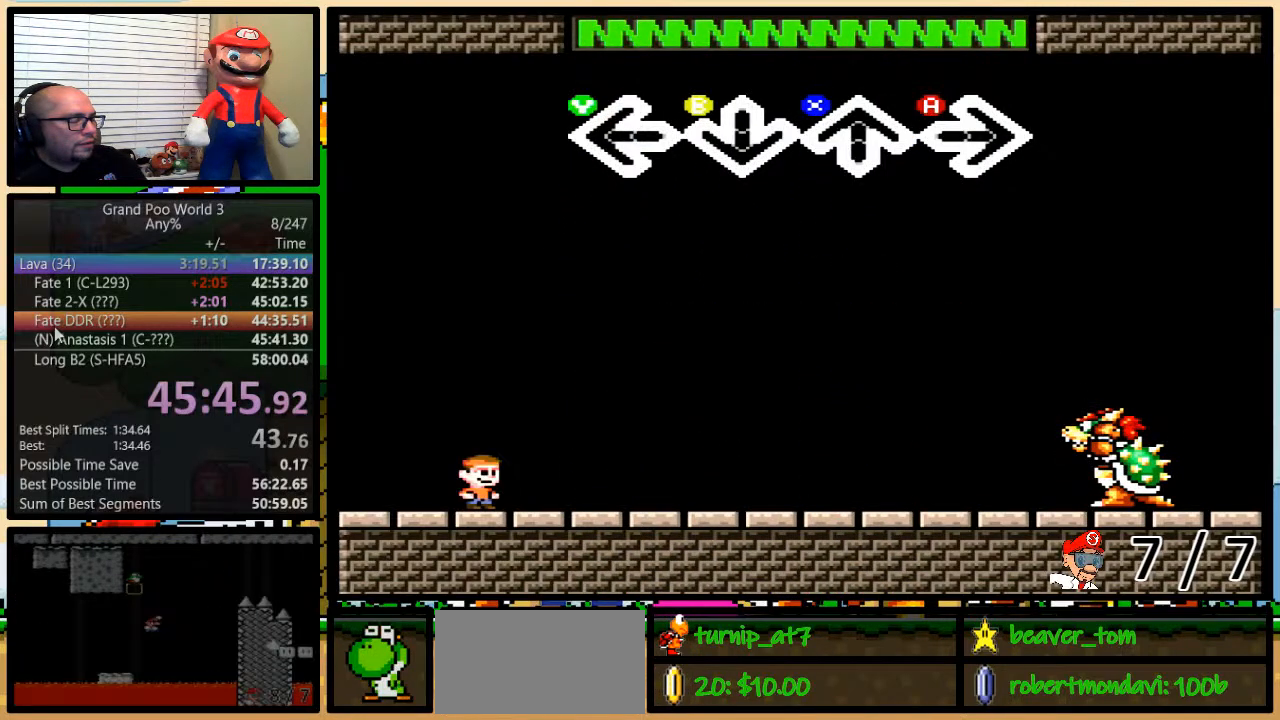
{"buttons": [], "events": []}
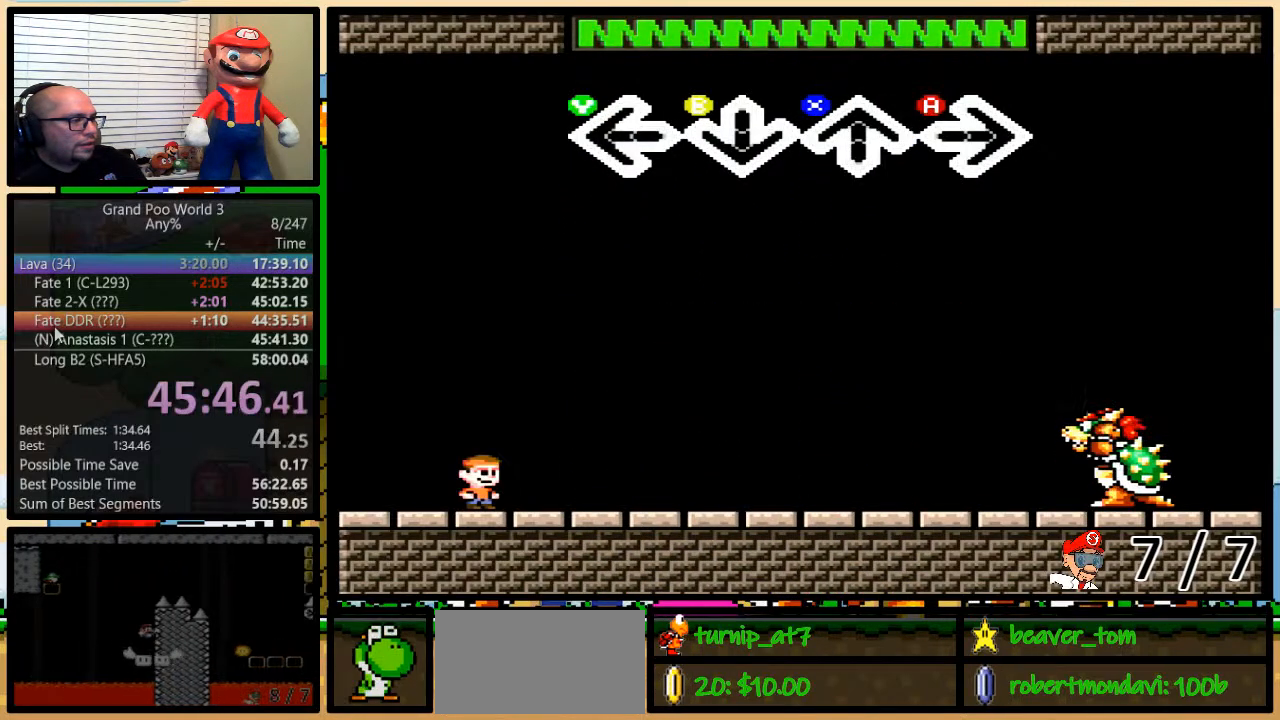
{"buttons": [], "events": []}
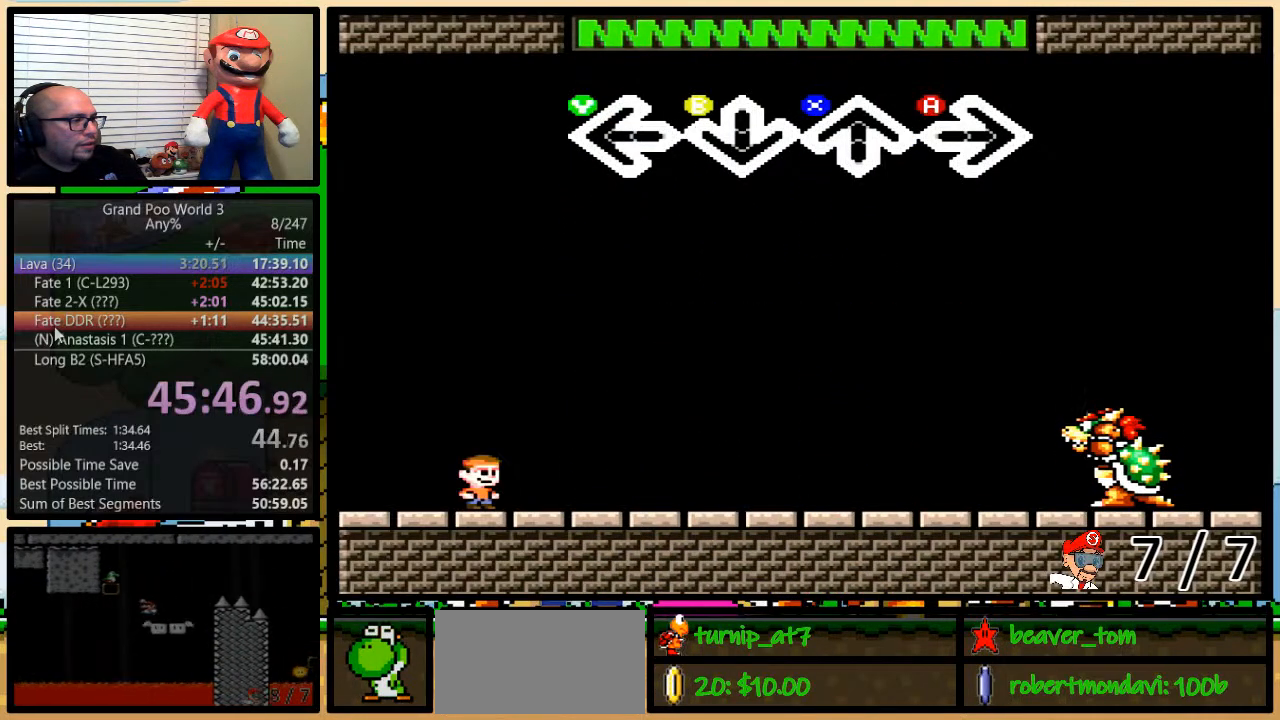
{"buttons": [], "events": []}
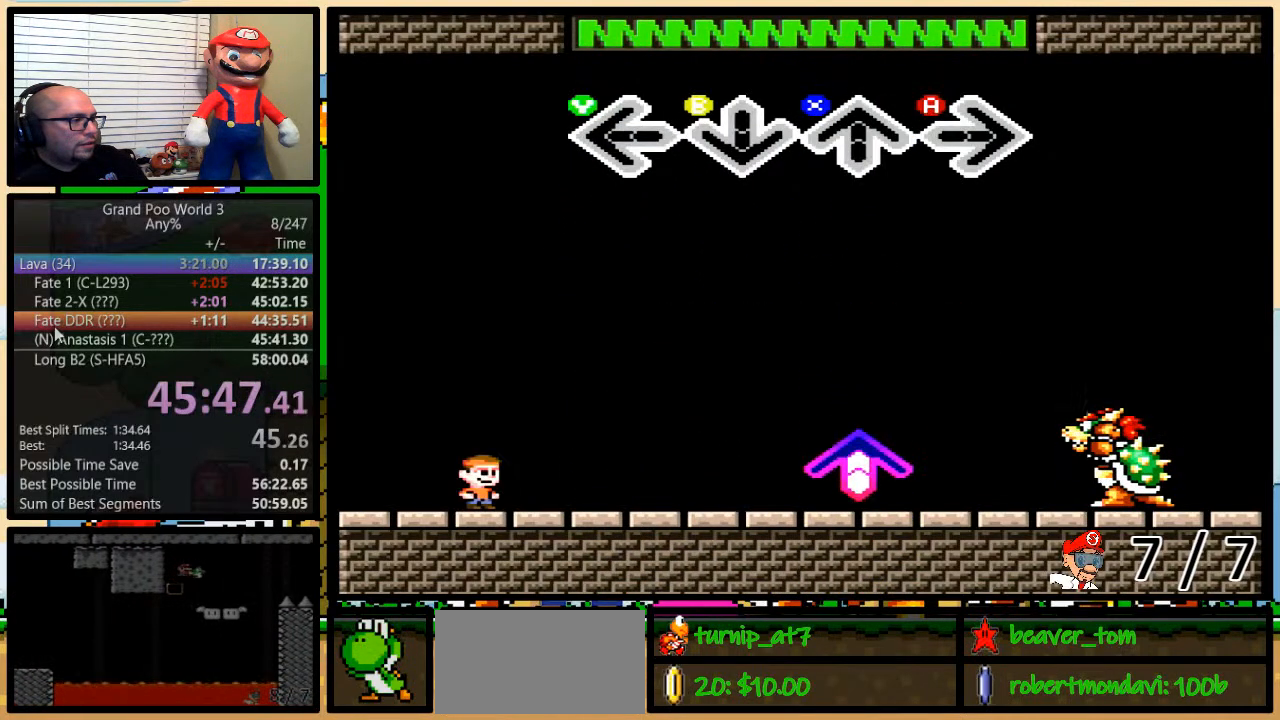
{"buttons": [], "events": []}
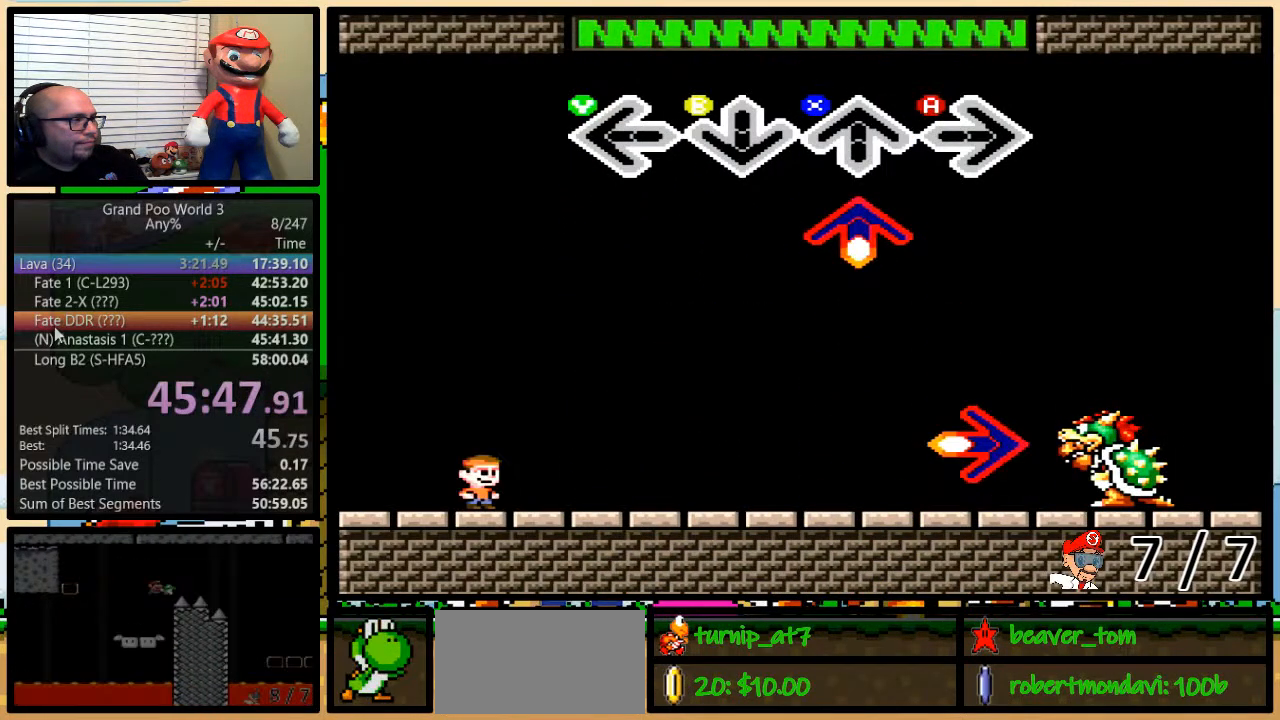
{"buttons": [], "events": [[217, "X", "down"], [317, "X", "up"]]}
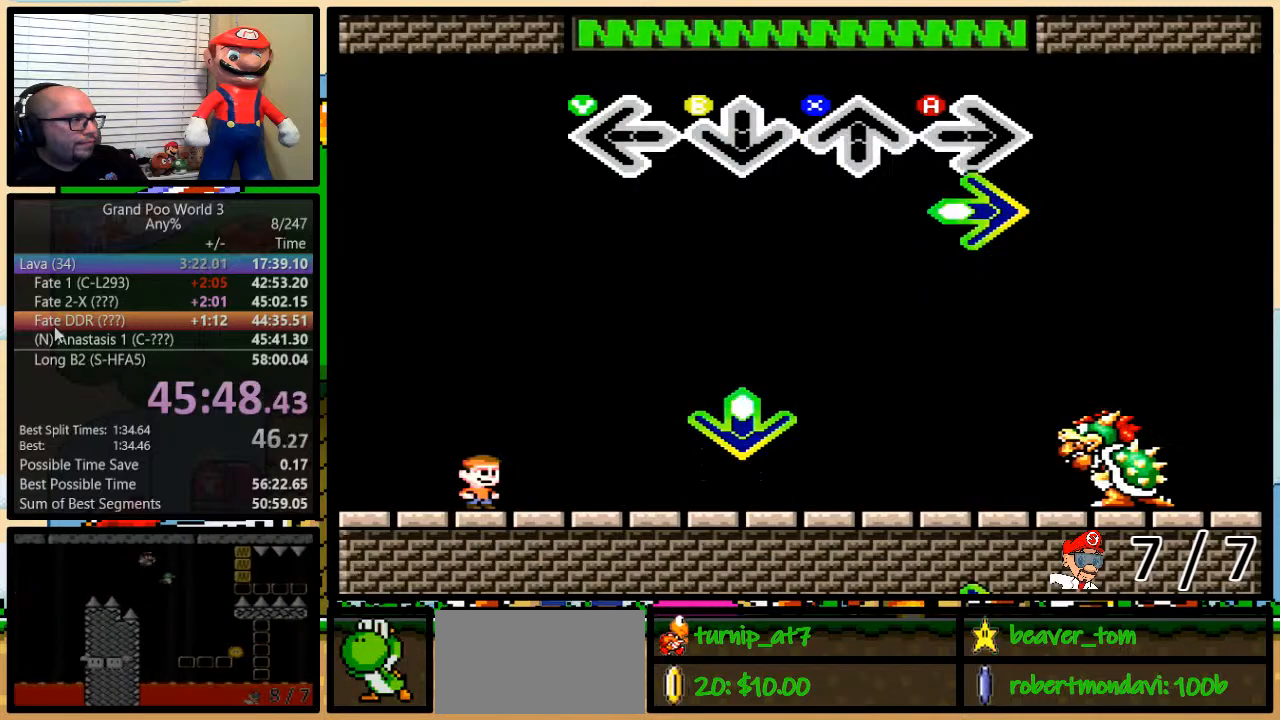
{"buttons": [], "events": [[183, "A", "down"], [267, "A", "up"]]}
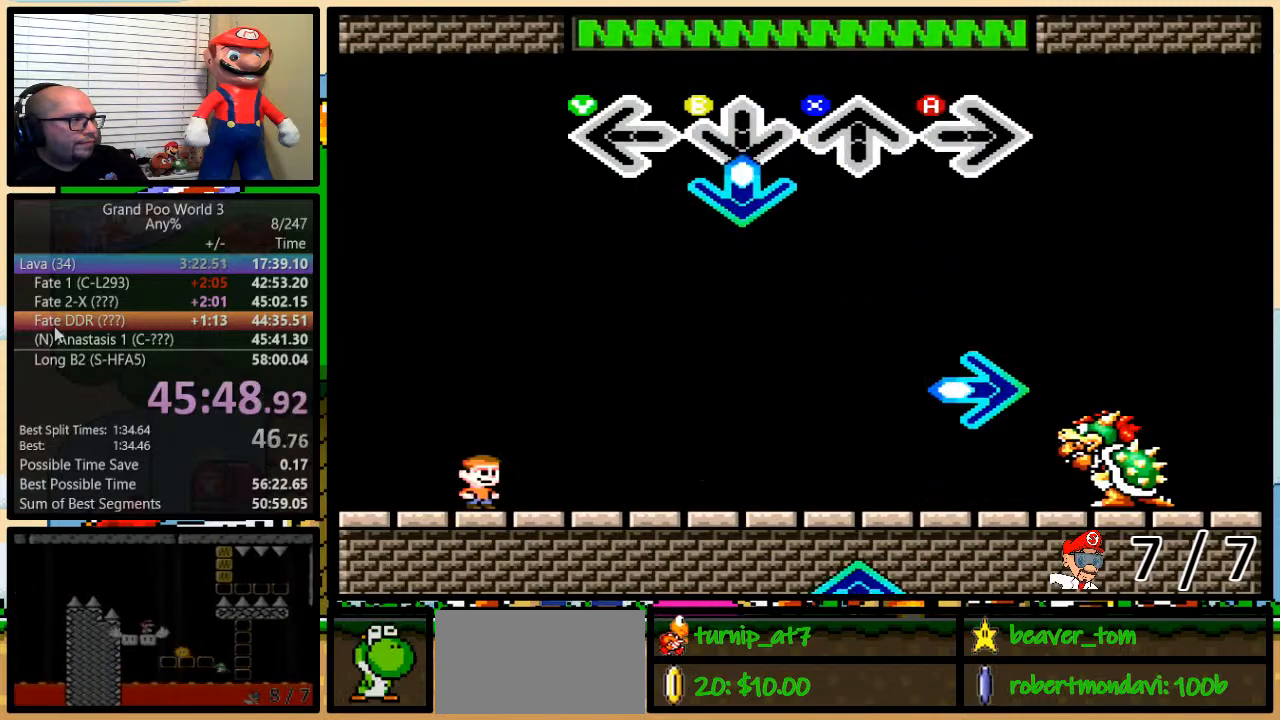
{"buttons": [], "events": []}